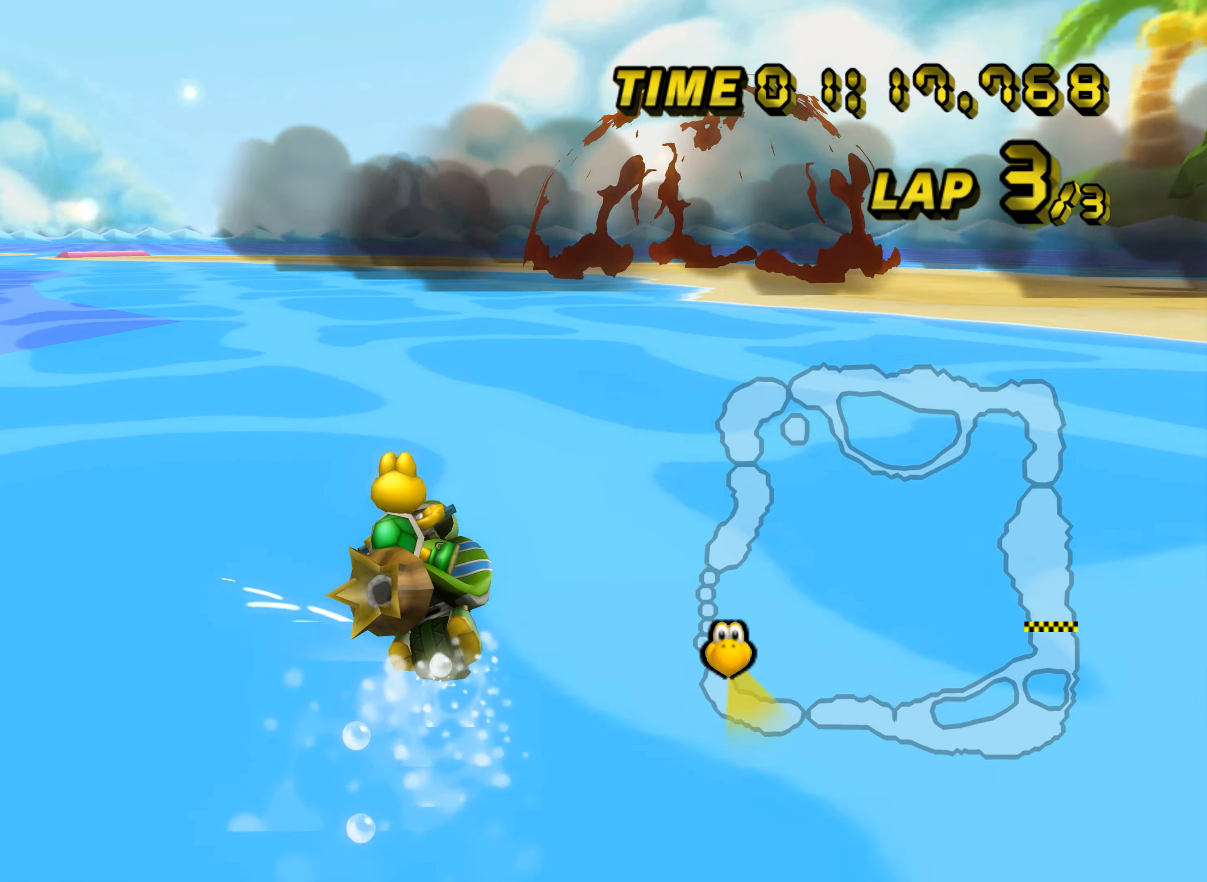
Gameplay with a controller (Nintendo layout); each line is a JSON object with the inputs held at the frame after it. "events" lists button and stick changes between this image and that frame as [ms after this image, input, new state], when the widget could be followed in between. Not read: B C_DOWN C_LEFT C_RIGHT C_UP L3 R3 Z.
{"buttons": ["A", "R1"], "left_stick": "right", "events": [[50, "left_stick", "up-left"], [251, "left_stick", "right"]]}
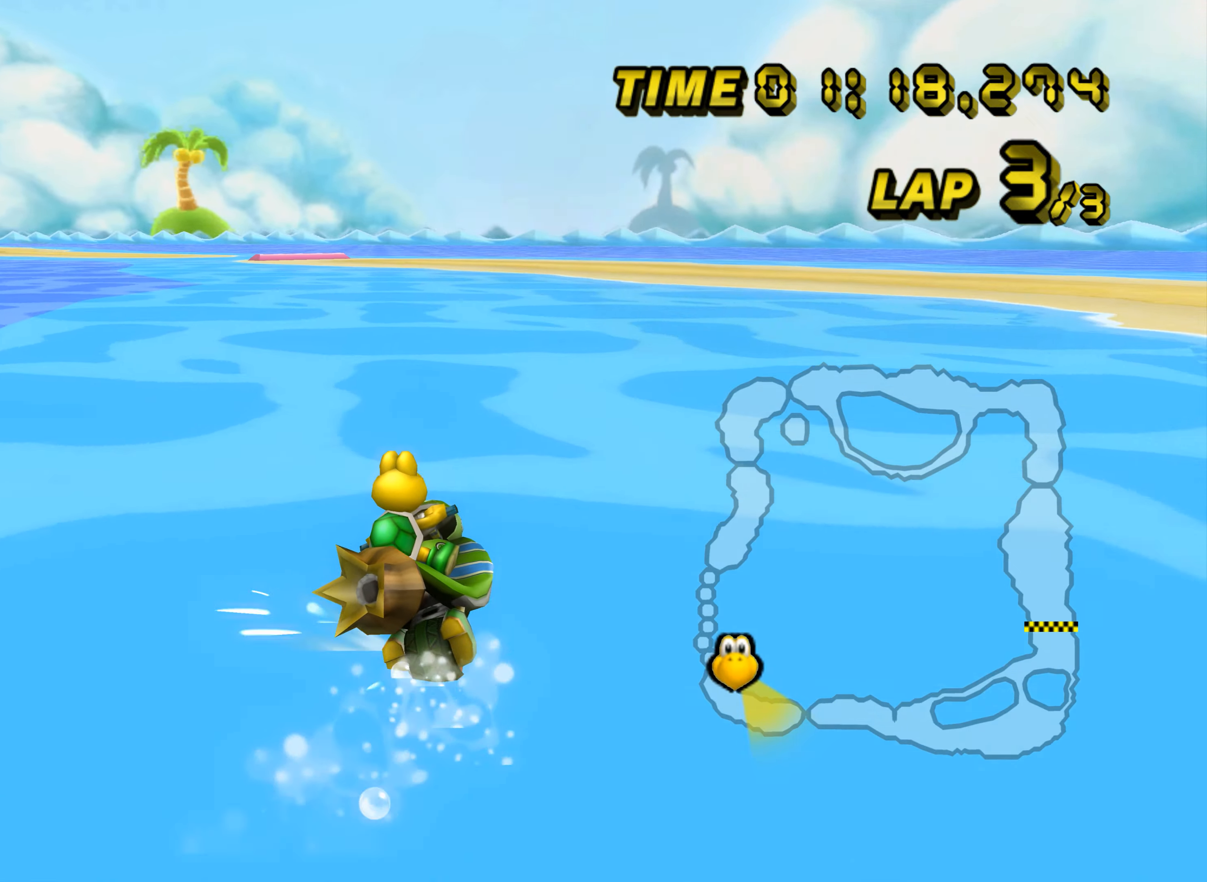
{"buttons": ["A", "R1"], "left_stick": "right", "events": []}
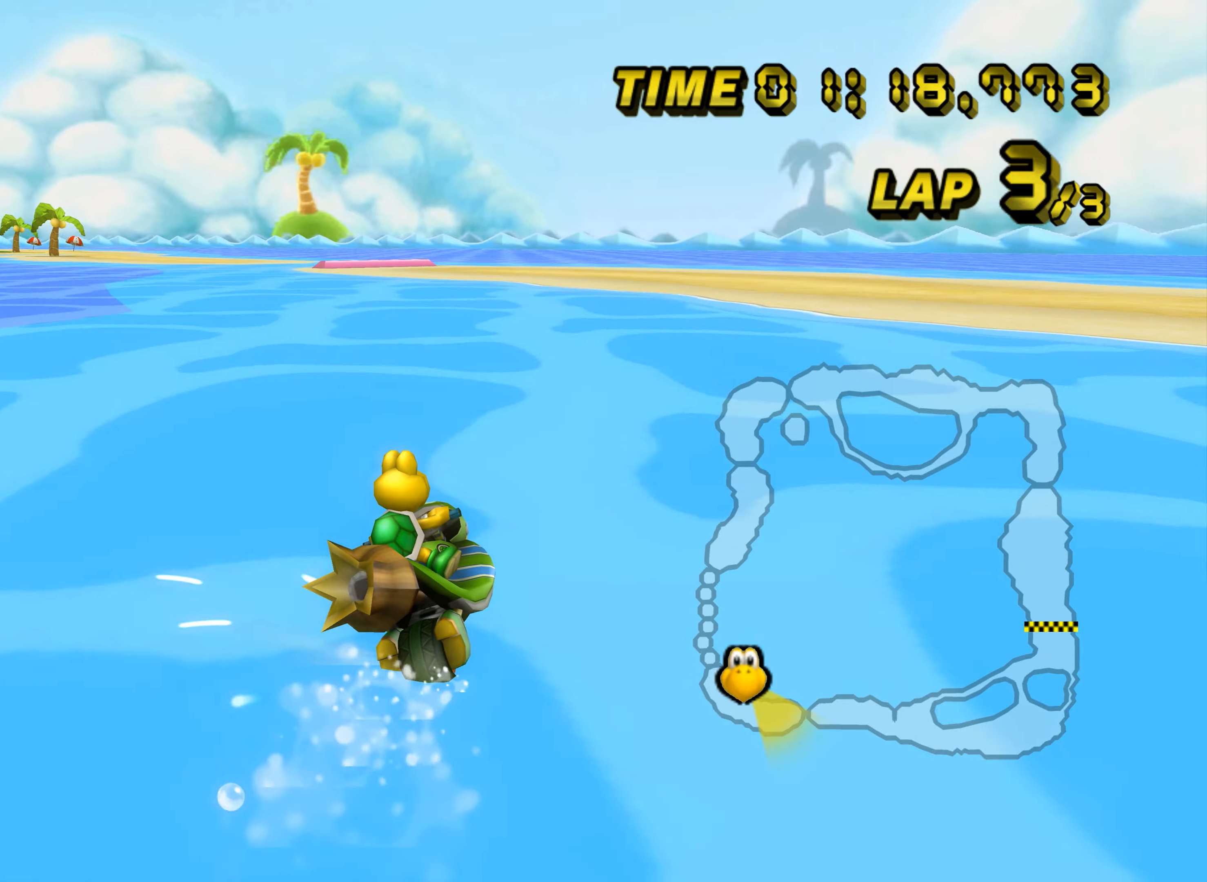
{"buttons": ["A", "R1"], "left_stick": "right", "events": []}
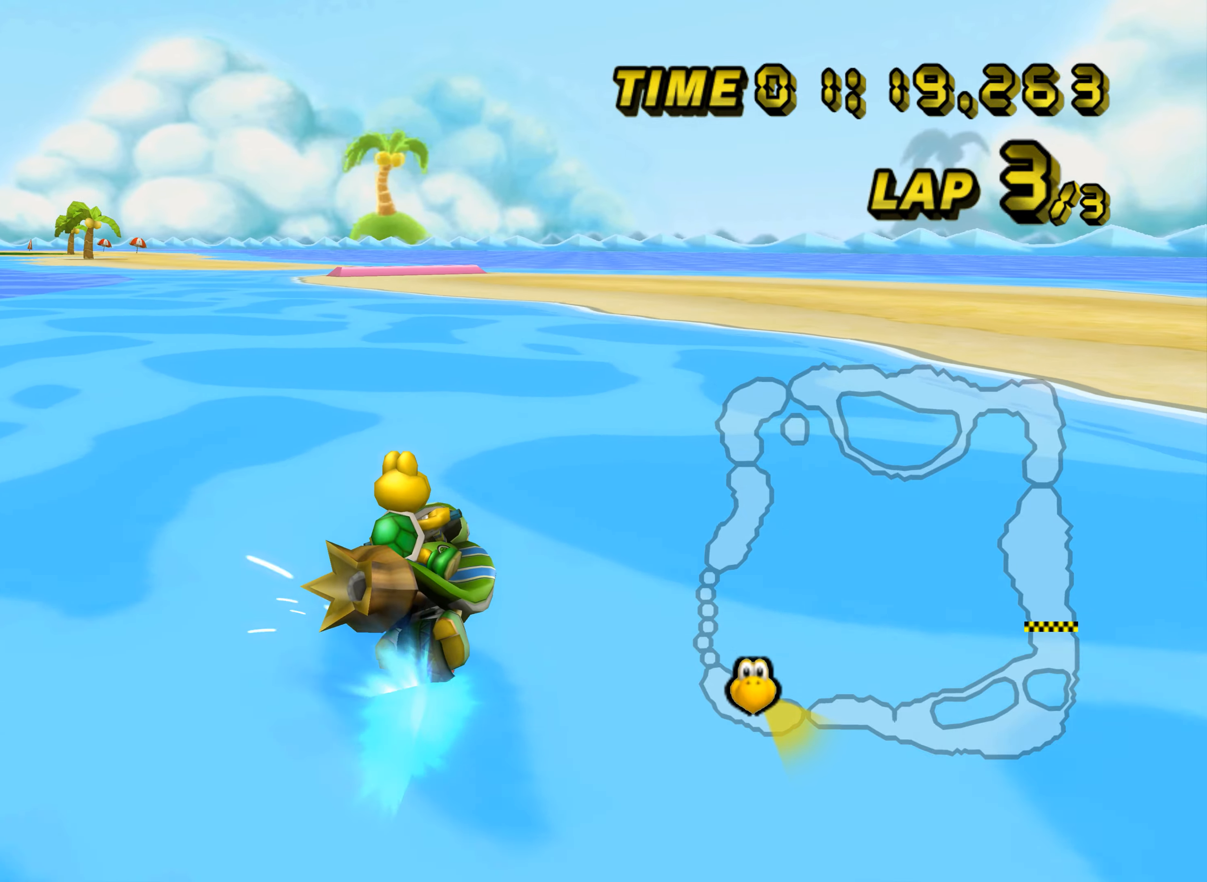
{"buttons": ["A", "R1"], "left_stick": "up-left", "events": [[84, "left_stick", "up-right"], [434, "left_stick", "up-left"]]}
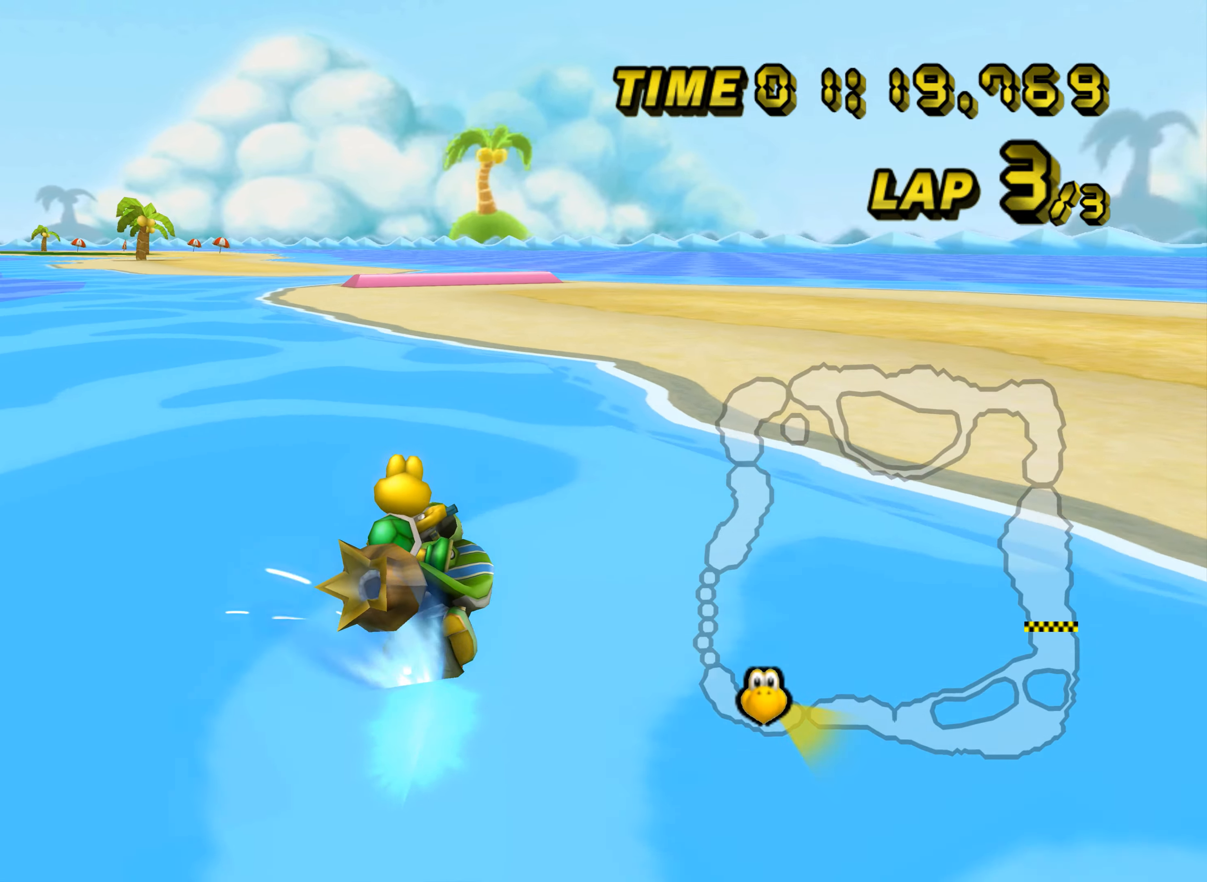
{"buttons": ["A"], "left_stick": "center", "events": [[133, "left_stick", "center"], [150, "R1", "up"], [183, "DPAD_UP", "down"], [200, "DPAD_UP", "up"]]}
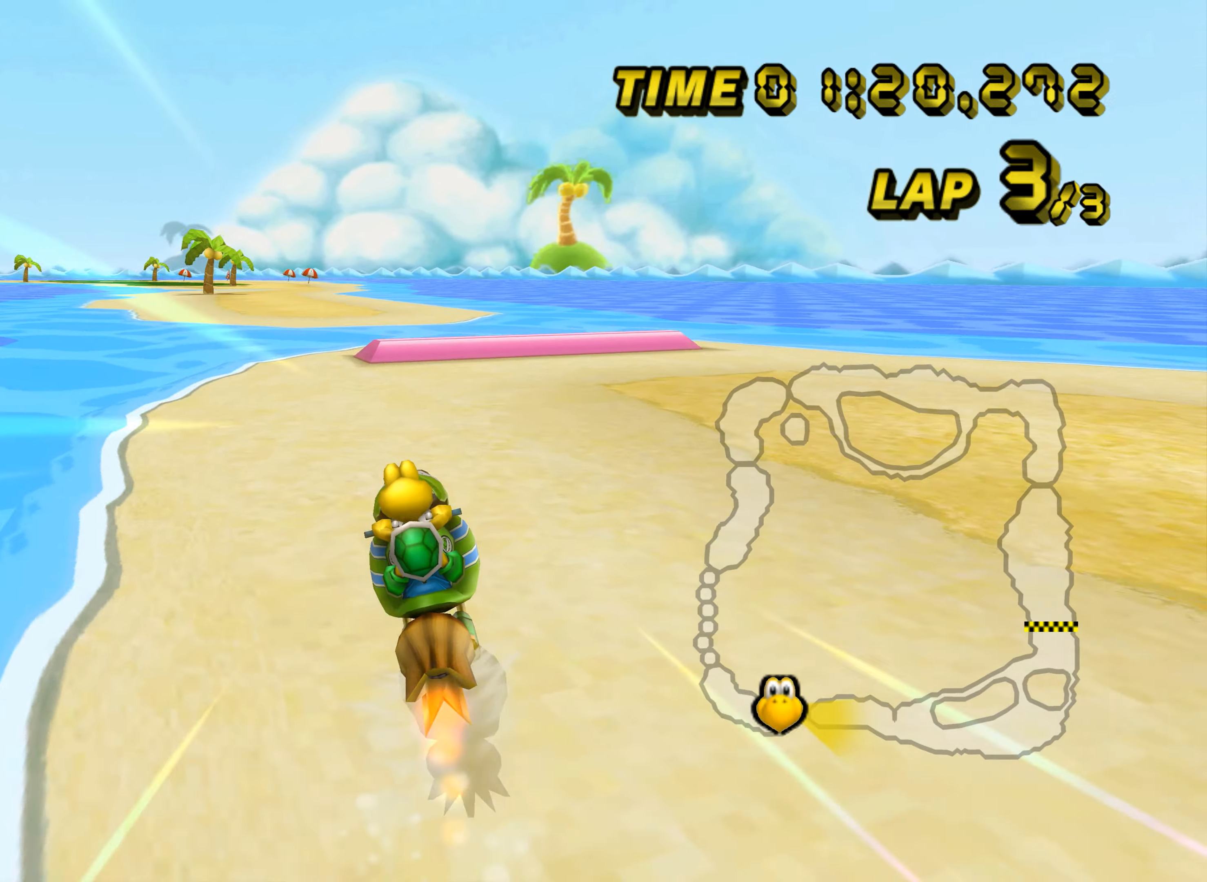
{"buttons": ["A", "R1"], "left_stick": "center", "events": [[434, "R1", "down"], [451, "DPAD_UP", "down"], [468, "DPAD_LEFT", "down"], [468, "DPAD_UP", "up"], [484, "DPAD_LEFT", "up"]]}
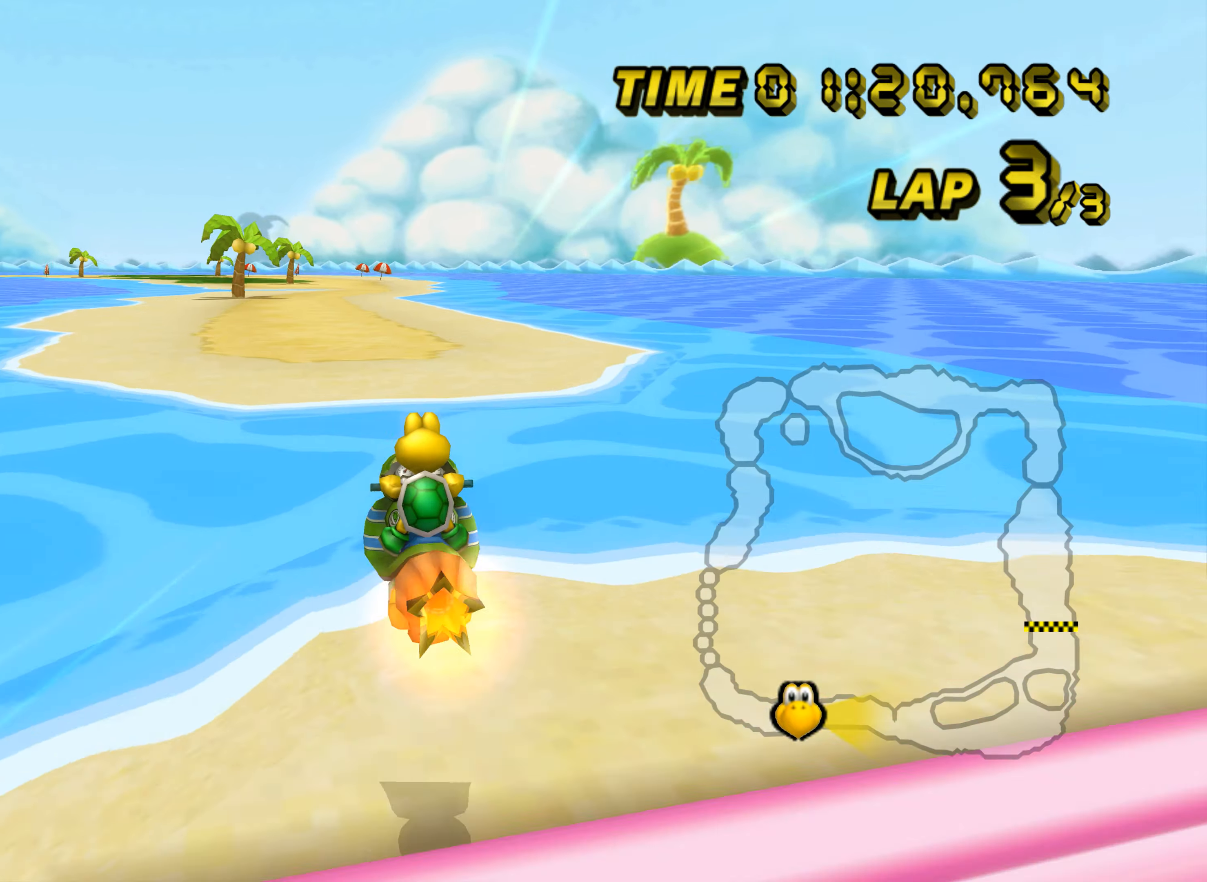
{"buttons": ["A"], "left_stick": "center", "events": [[300, "R1", "up"]]}
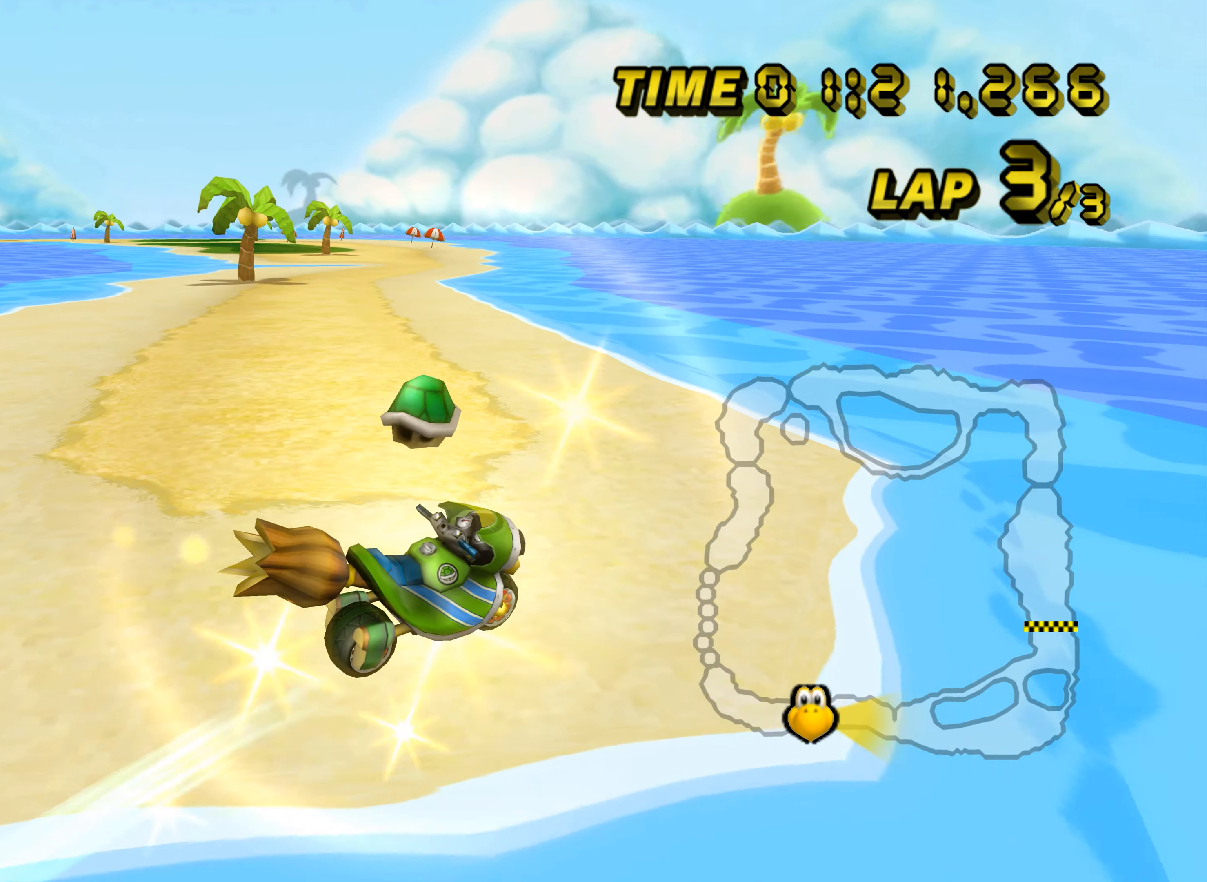
{"buttons": ["A"], "left_stick": "center", "events": [[17, "left_stick", "up"], [167, "left_stick", "up-left"], [284, "left_stick", "center"]]}
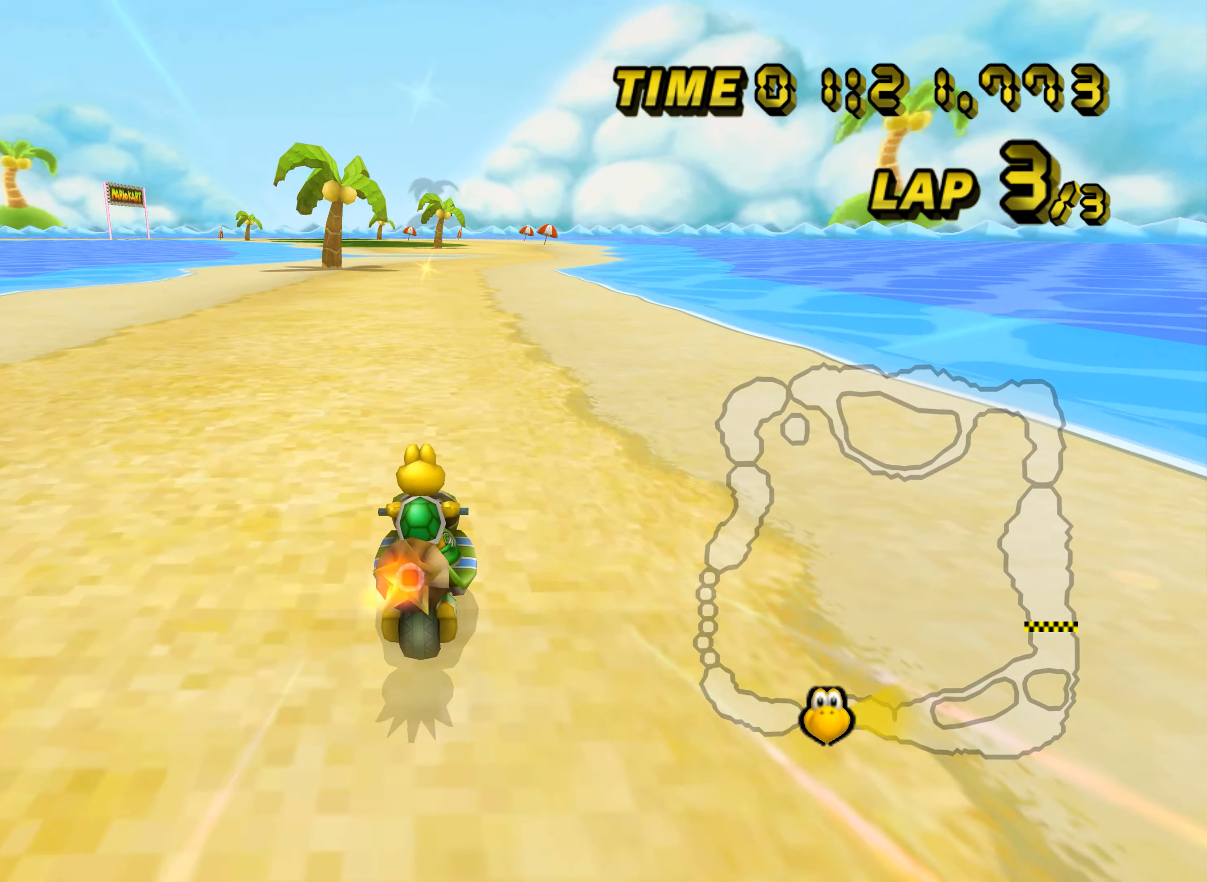
{"buttons": ["A"], "left_stick": "center", "events": [[67, "DPAD_UP", "down"], [83, "DPAD_LEFT", "down"], [83, "DPAD_UP", "up"], [100, "DPAD_LEFT", "up"]]}
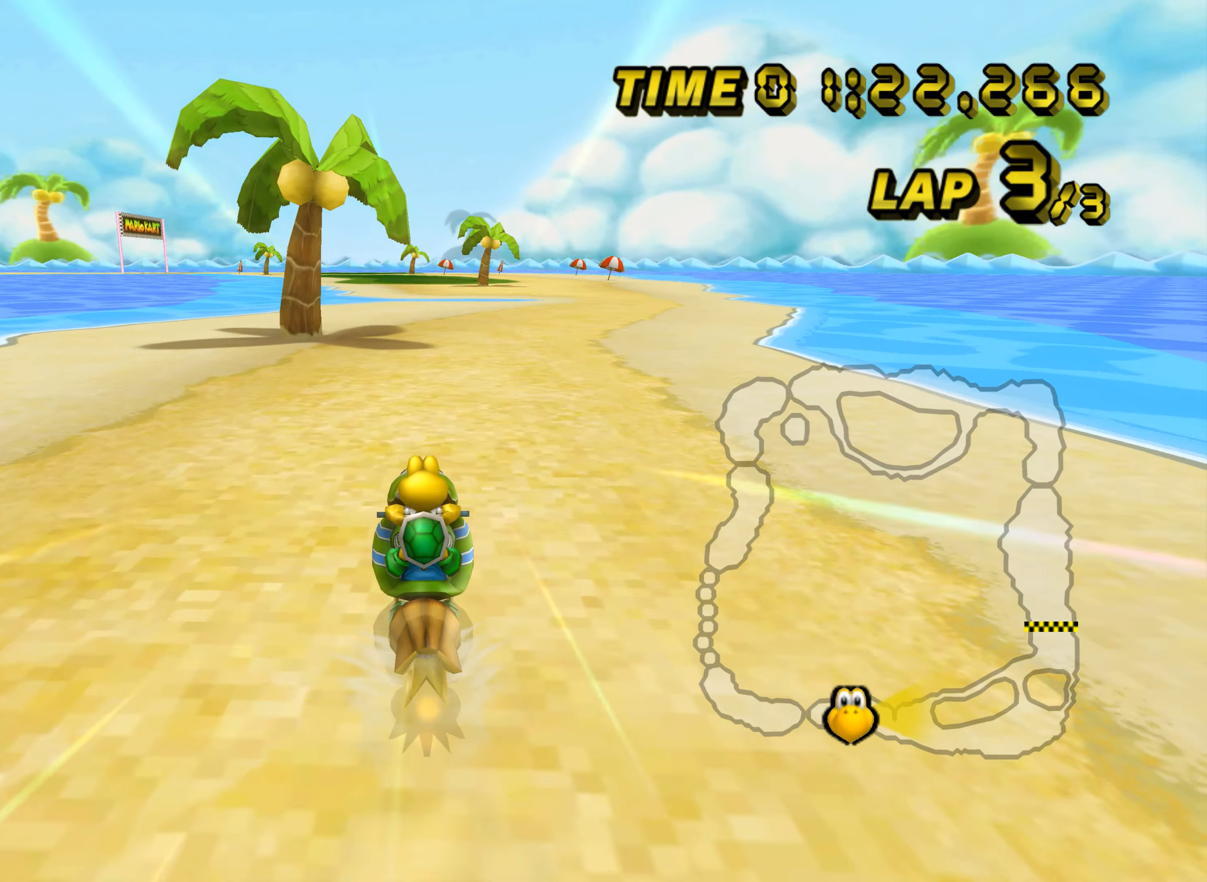
{"buttons": ["A"], "left_stick": "left", "events": [[317, "left_stick", "left"]]}
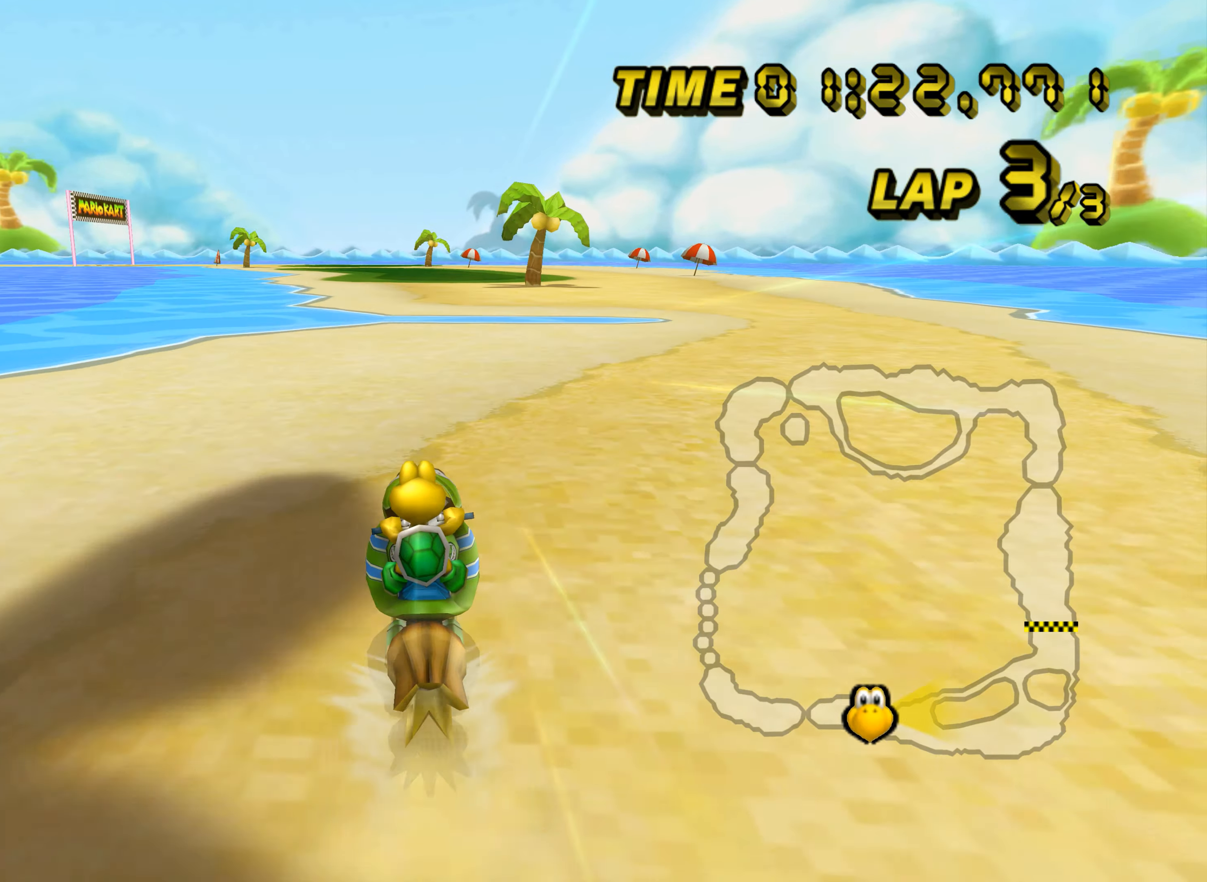
{"buttons": ["A"], "left_stick": "center", "events": [[67, "left_stick", "center"]]}
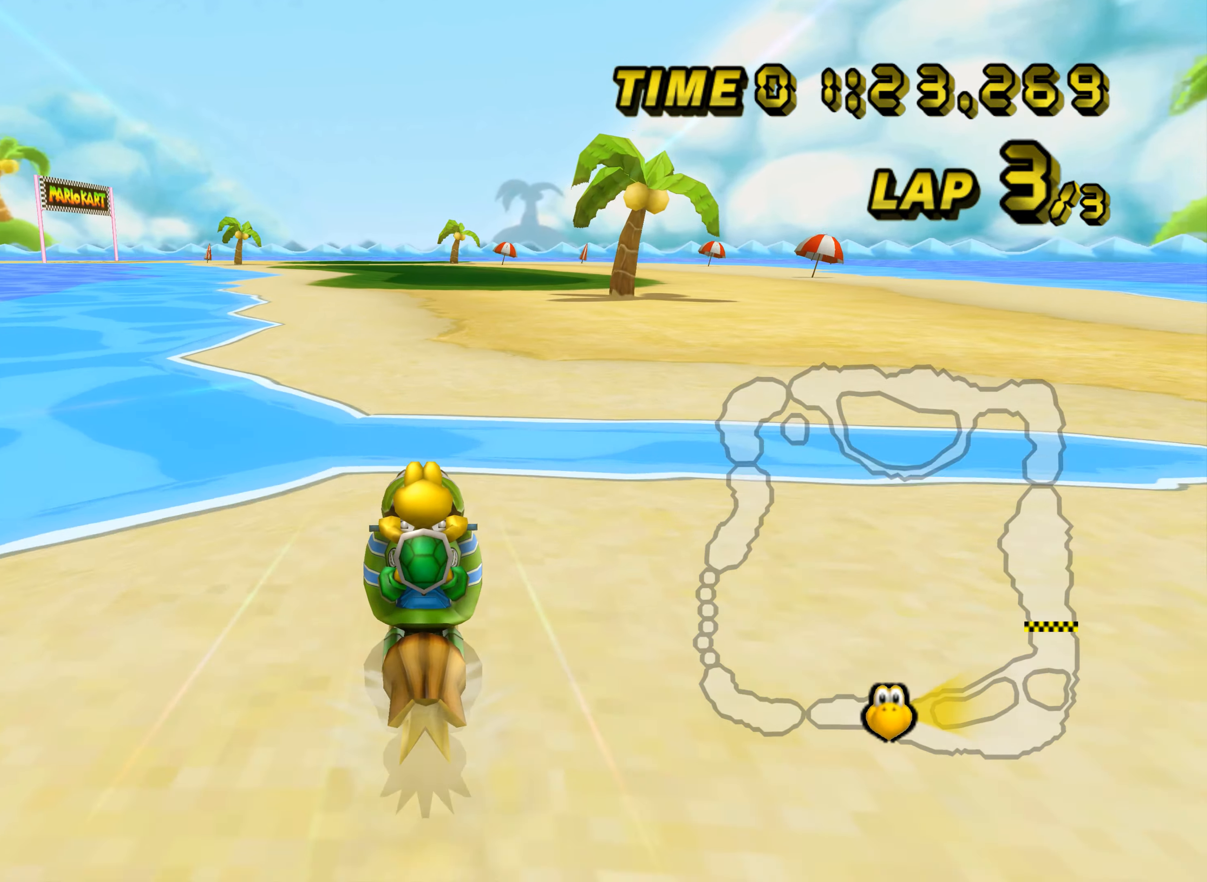
{"buttons": ["A"], "left_stick": "center", "events": [[100, "R1", "down"], [167, "left_stick", "up-left"], [267, "left_stick", "center"], [317, "R1", "up"], [451, "DPAD_UP", "down"], [468, "DPAD_UP", "up"]]}
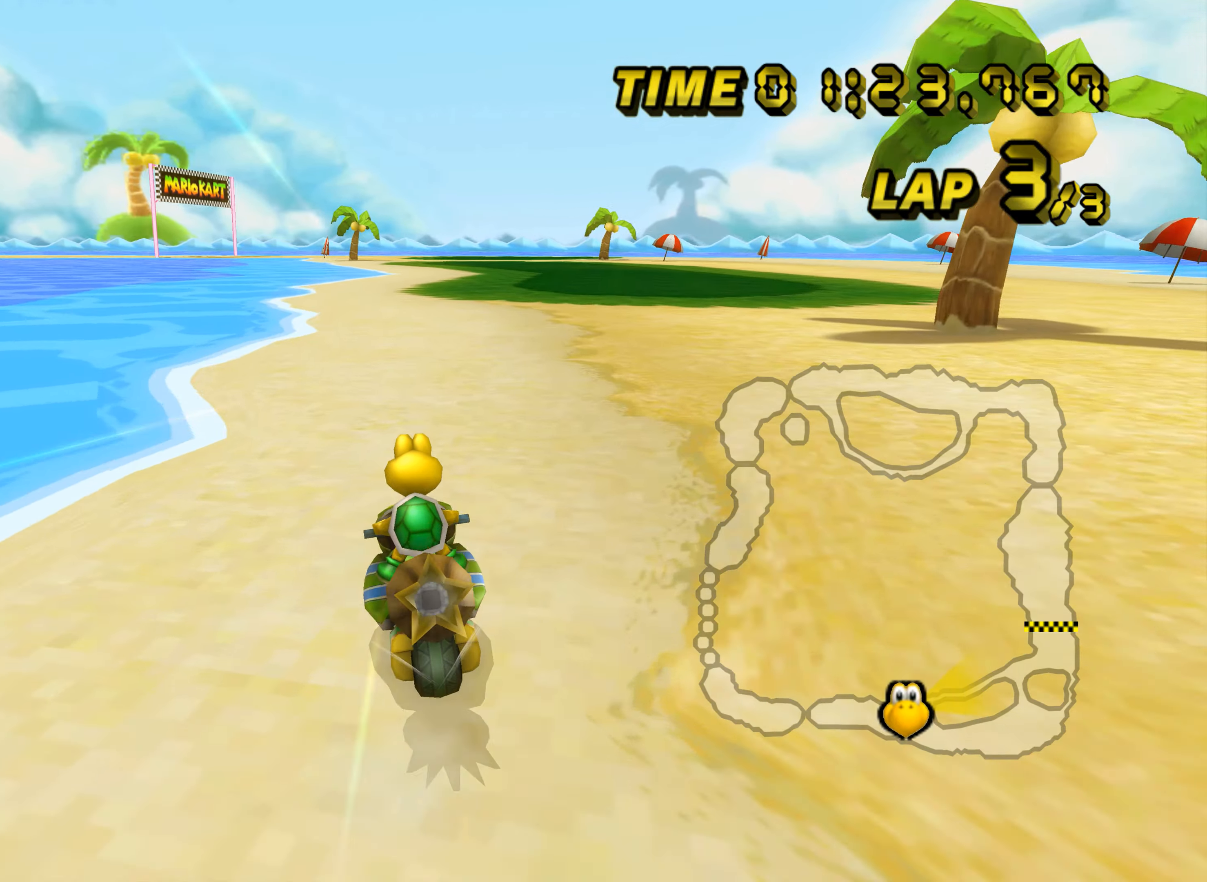
{"buttons": ["A"], "left_stick": "center", "events": []}
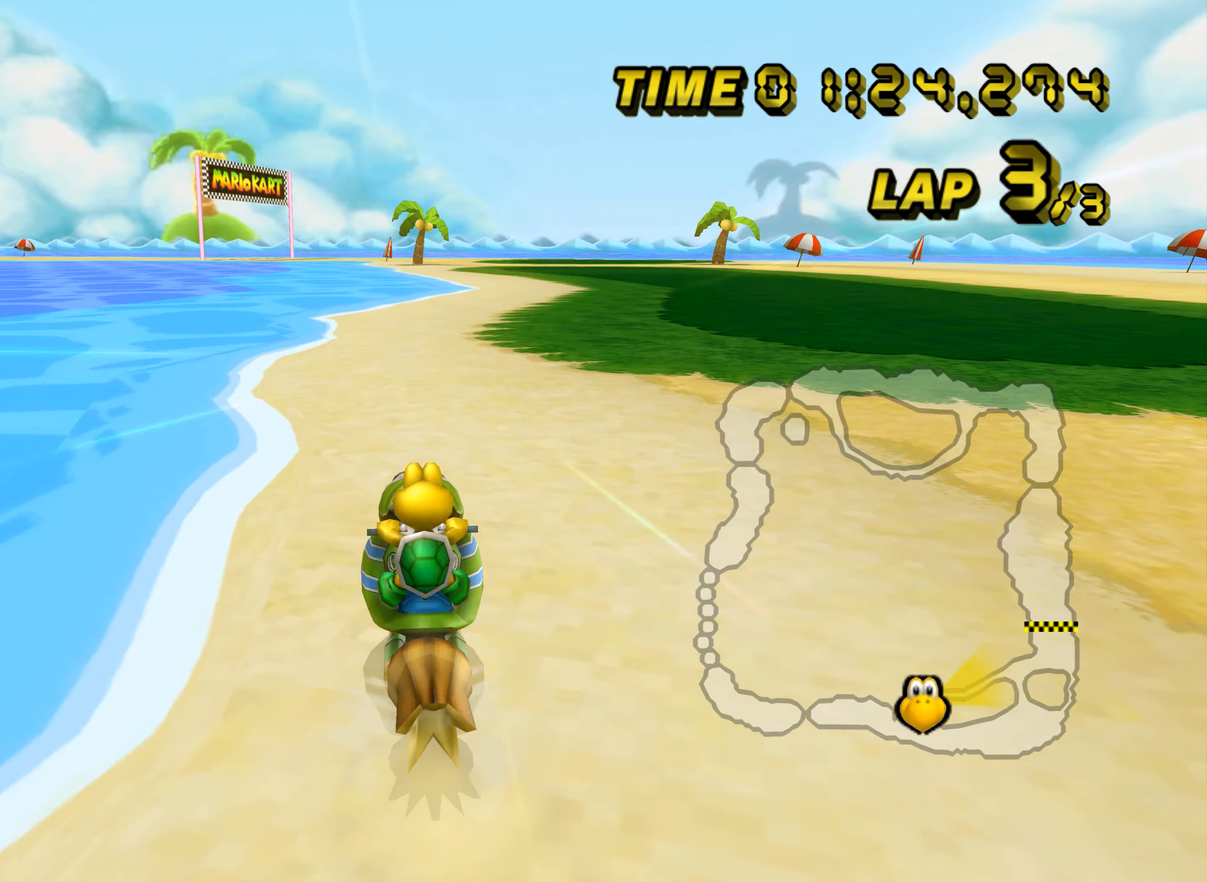
{"buttons": ["A", "R1"], "left_stick": "right", "events": [[117, "R1", "down"], [317, "left_stick", "right"]]}
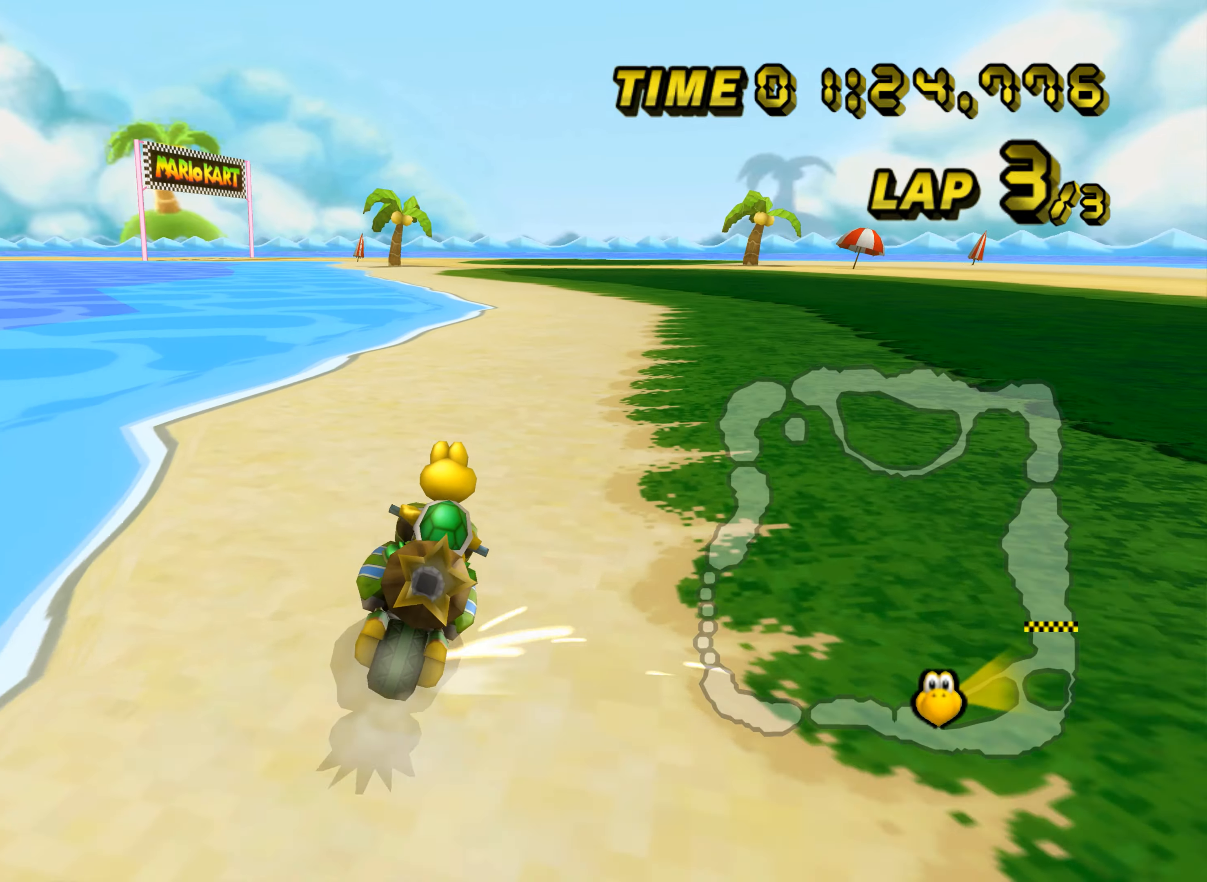
{"buttons": ["A", "R1"], "left_stick": "up-left", "events": [[184, "left_stick", "center"], [201, "R1", "up"], [267, "R1", "down"], [417, "left_stick", "up-left"]]}
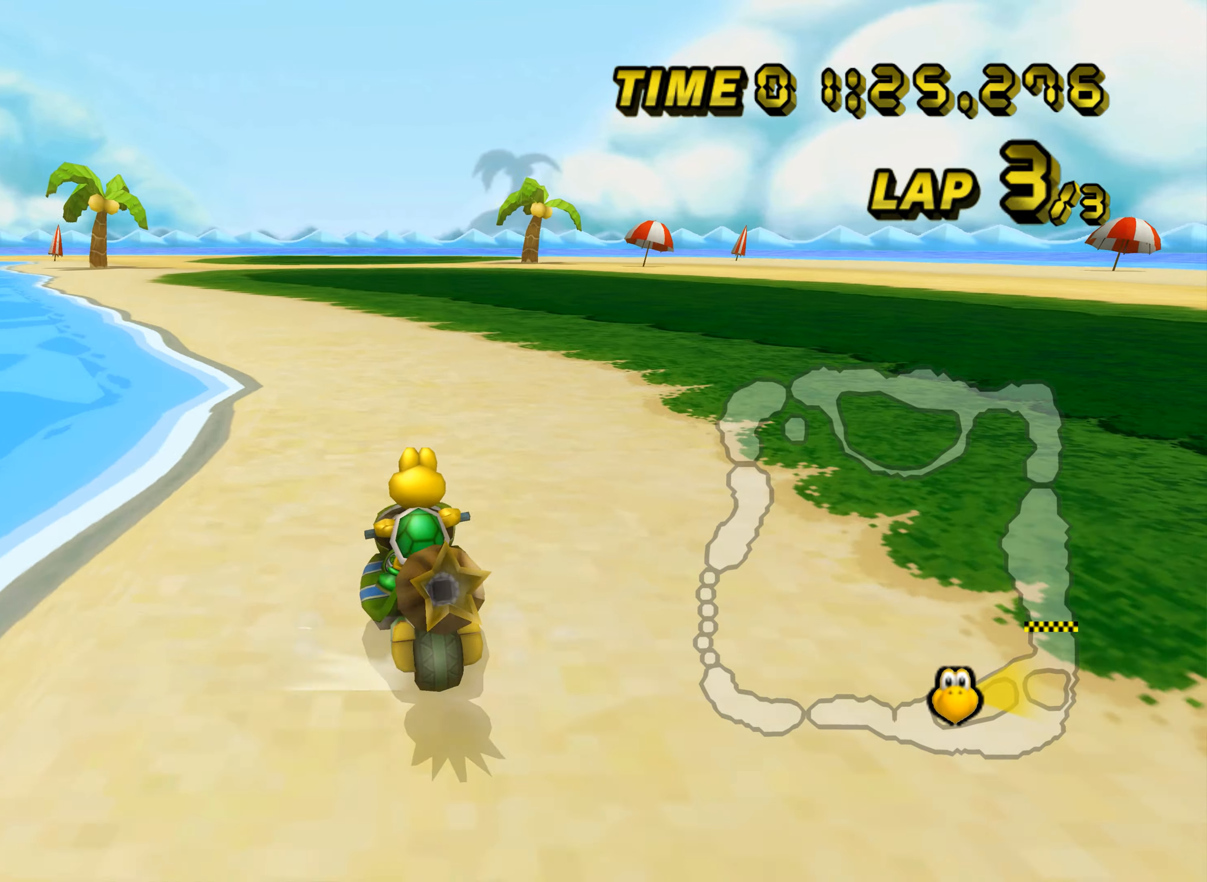
{"buttons": ["A", "R1"], "left_stick": "right", "events": [[367, "left_stick", "up-right"], [417, "left_stick", "right"]]}
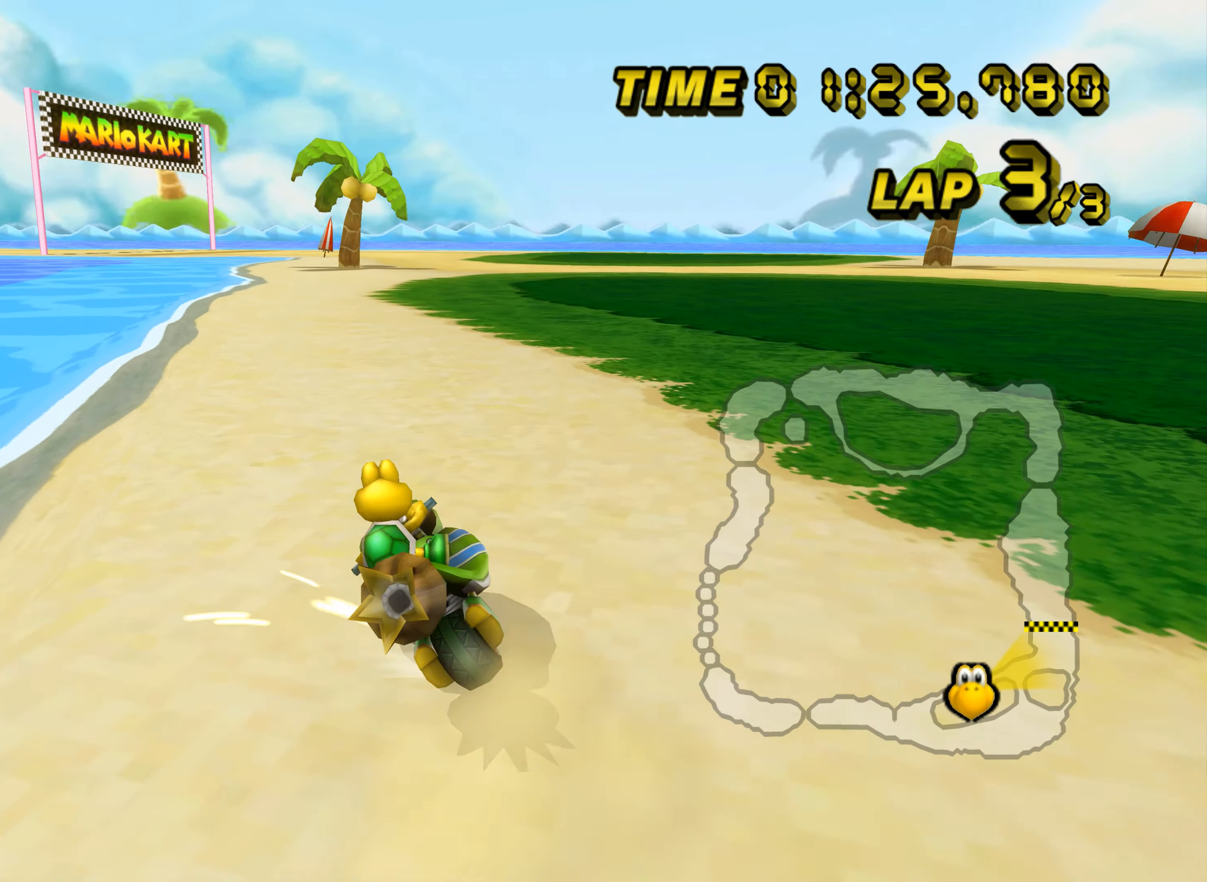
{"buttons": ["A", "R1"], "left_stick": "right", "events": []}
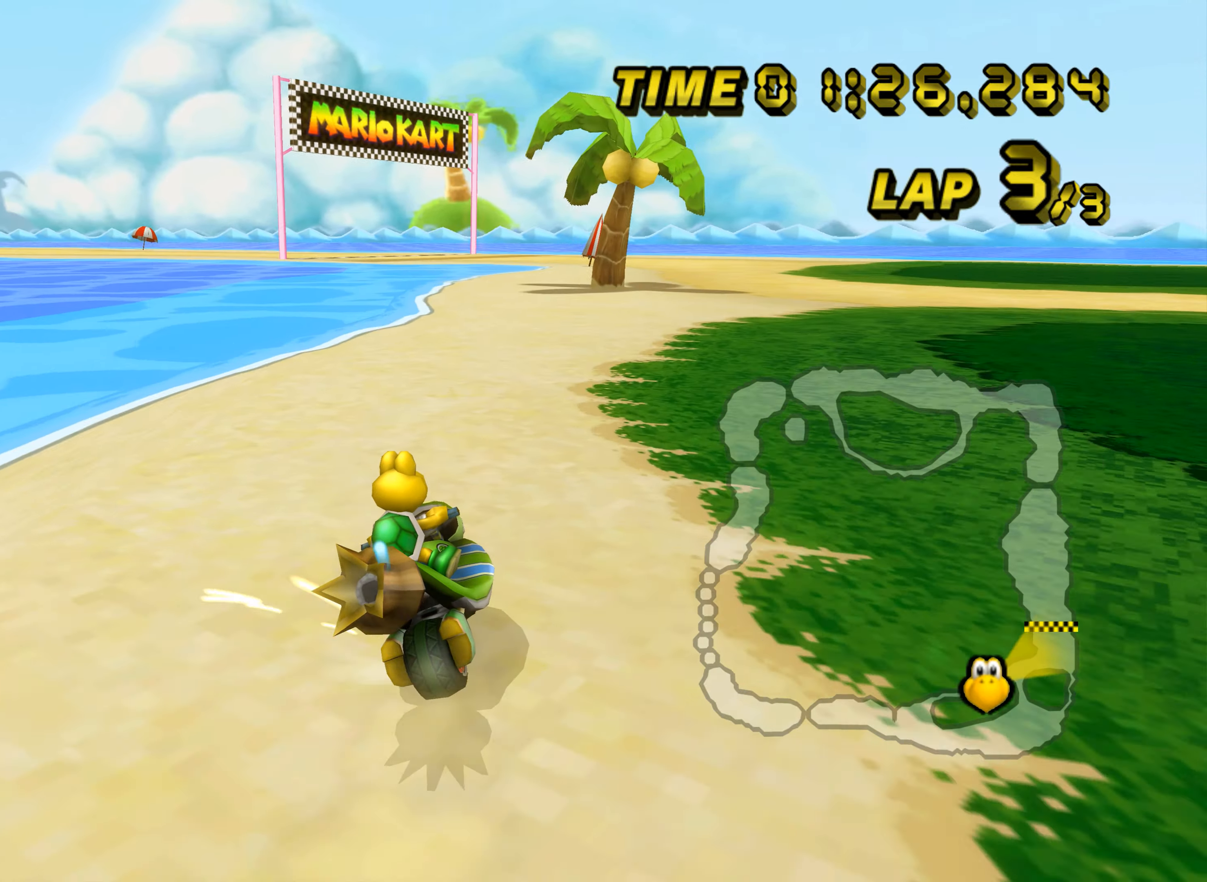
{"buttons": ["A", "R1"], "left_stick": "right", "events": []}
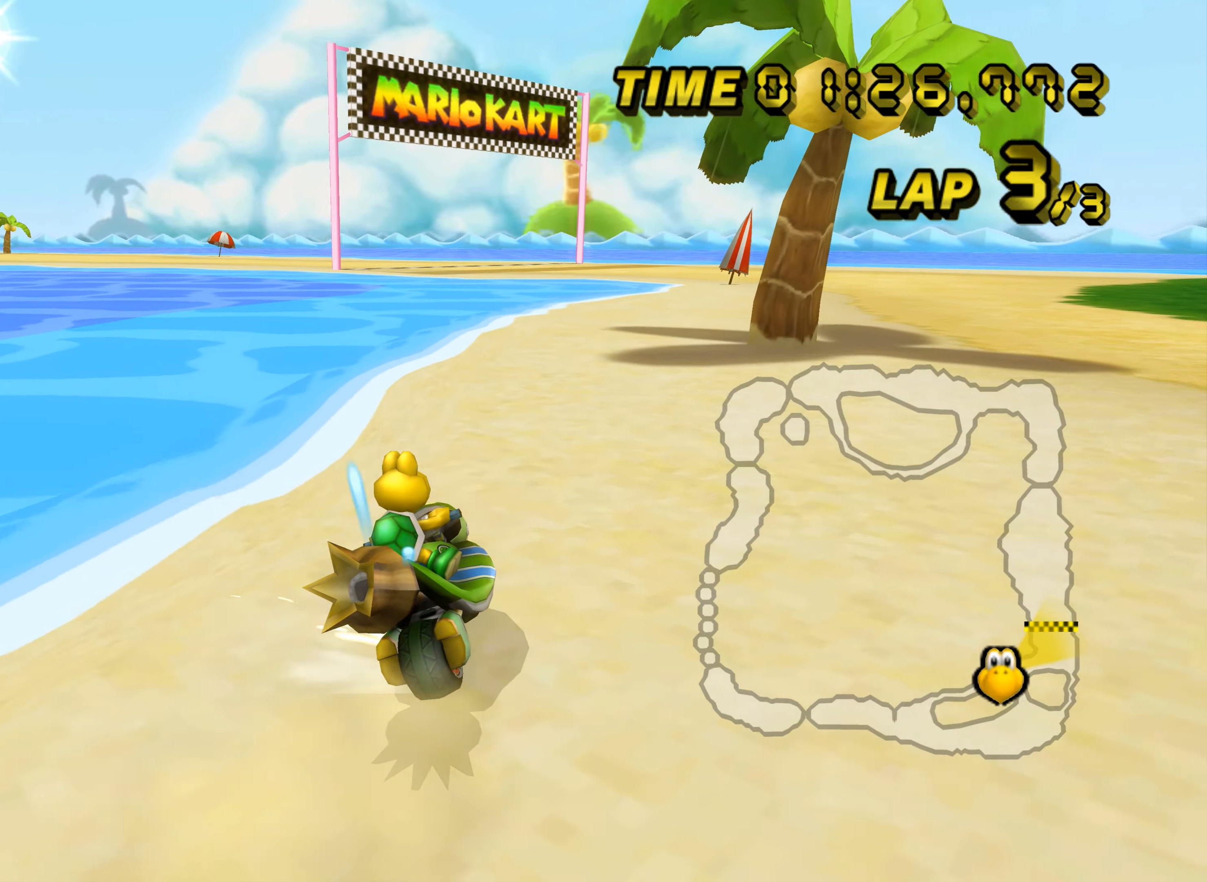
{"buttons": ["A", "R1"], "left_stick": "up-left", "events": [[384, "left_stick", "up-left"]]}
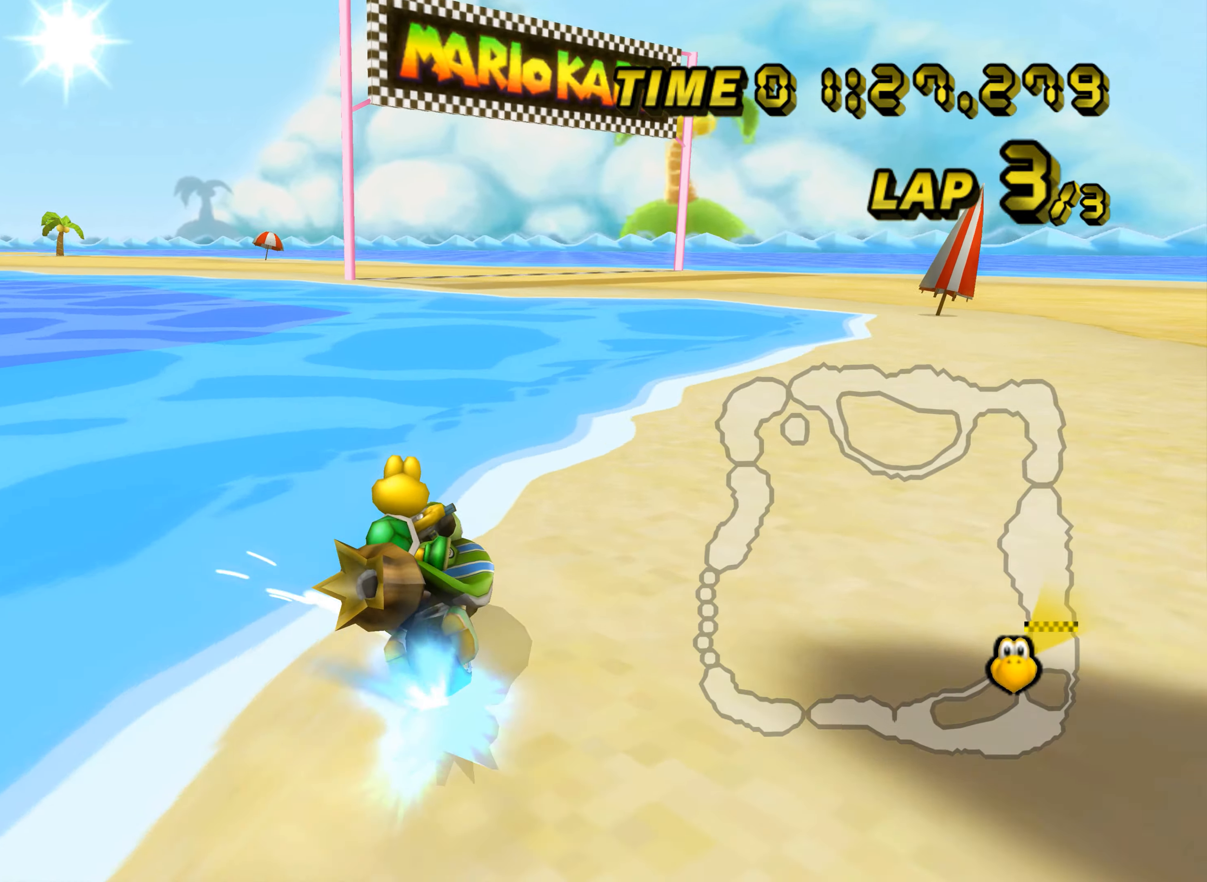
{"buttons": ["A"], "left_stick": "center", "events": [[67, "left_stick", "left"], [334, "left_stick", "center"], [367, "R1", "up"], [384, "DPAD_UP", "down"], [400, "DPAD_UP", "up"]]}
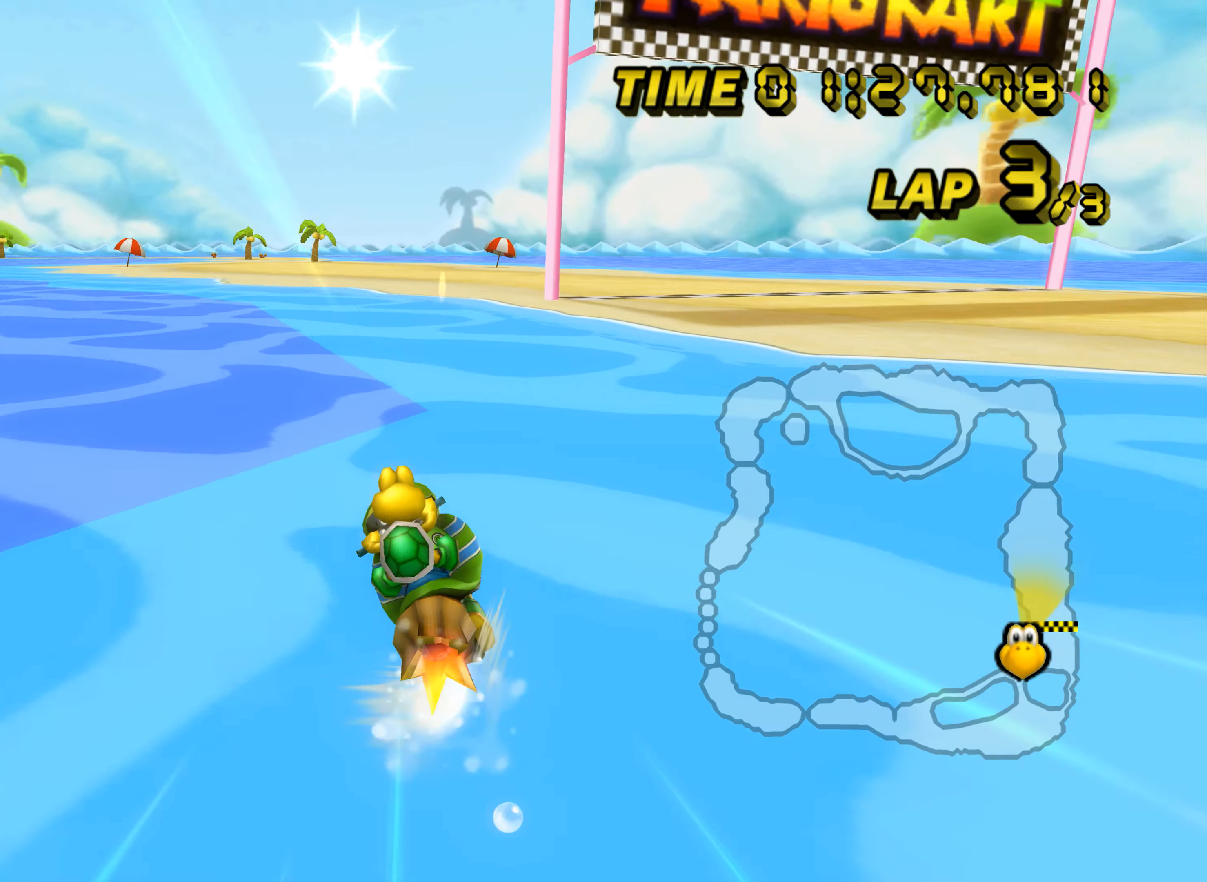
{"buttons": ["A"], "left_stick": "center", "events": []}